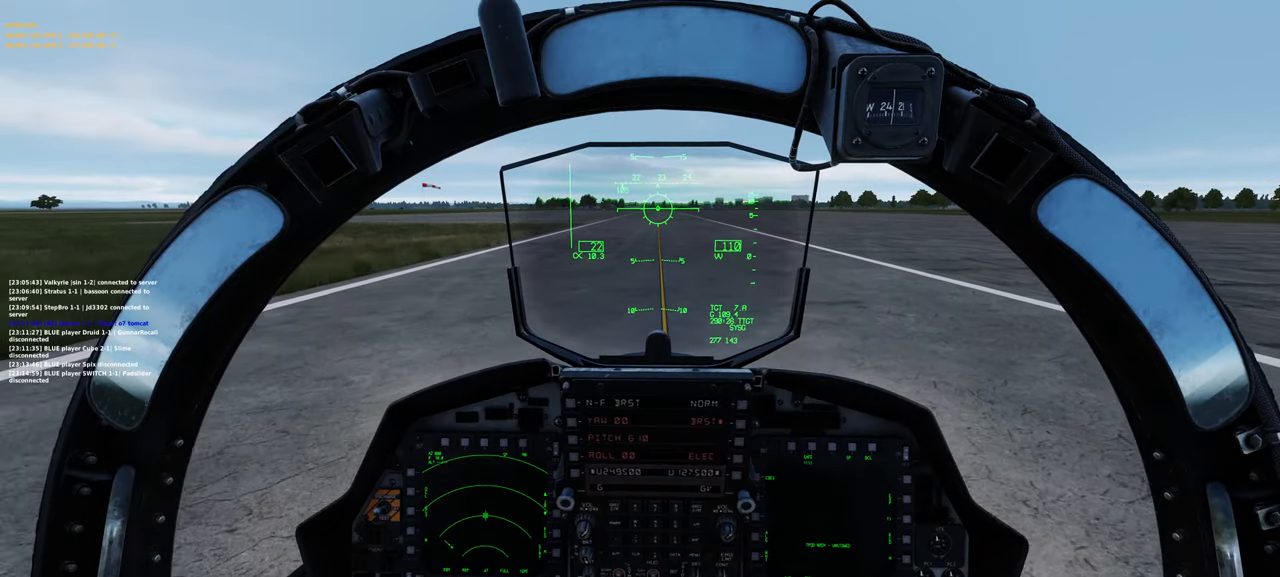
Gameplay with a controller (Xbox layout); each line is a JSON object with the inputs held at the frame after it. "events" lists button and stick changes between this image and that frame as [ms after this image, input, new state], when the widget could be followed in between.
{"buttons": [], "left_stick": "center", "right_stick": "down-right", "events": [[83, "R1", "down"], [167, "R3", "down"], [283, "R3", "up"], [333, "R1", "up"], [350, "right_stick", "down-right"]]}
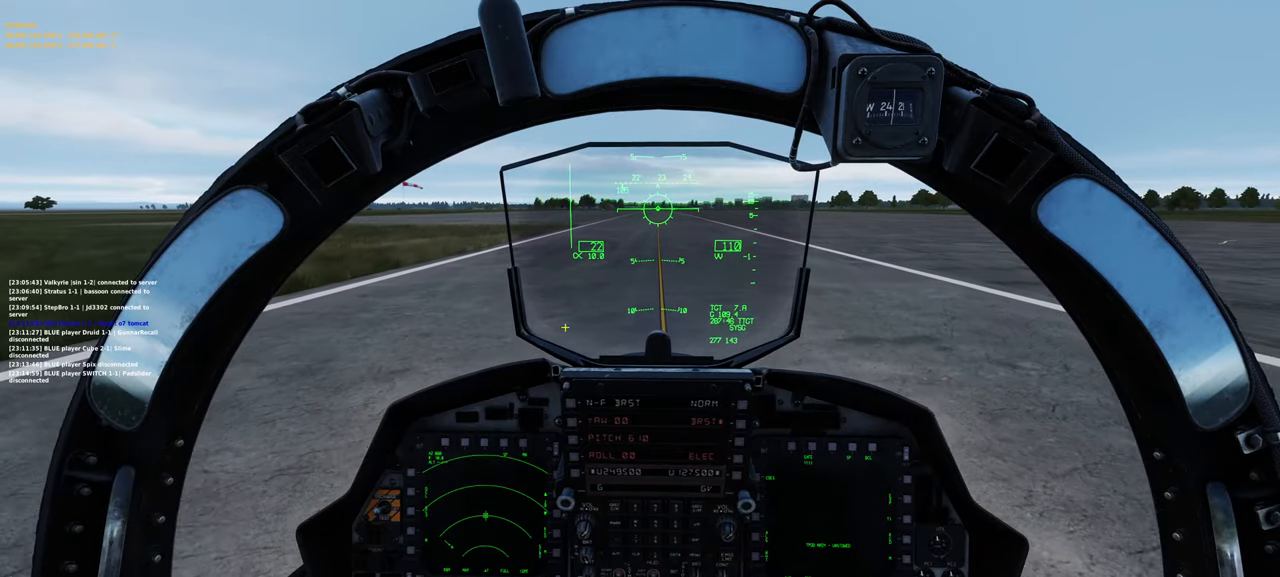
{"buttons": [], "left_stick": "center", "right_stick": "down", "events": [[350, "right_stick", "down"]]}
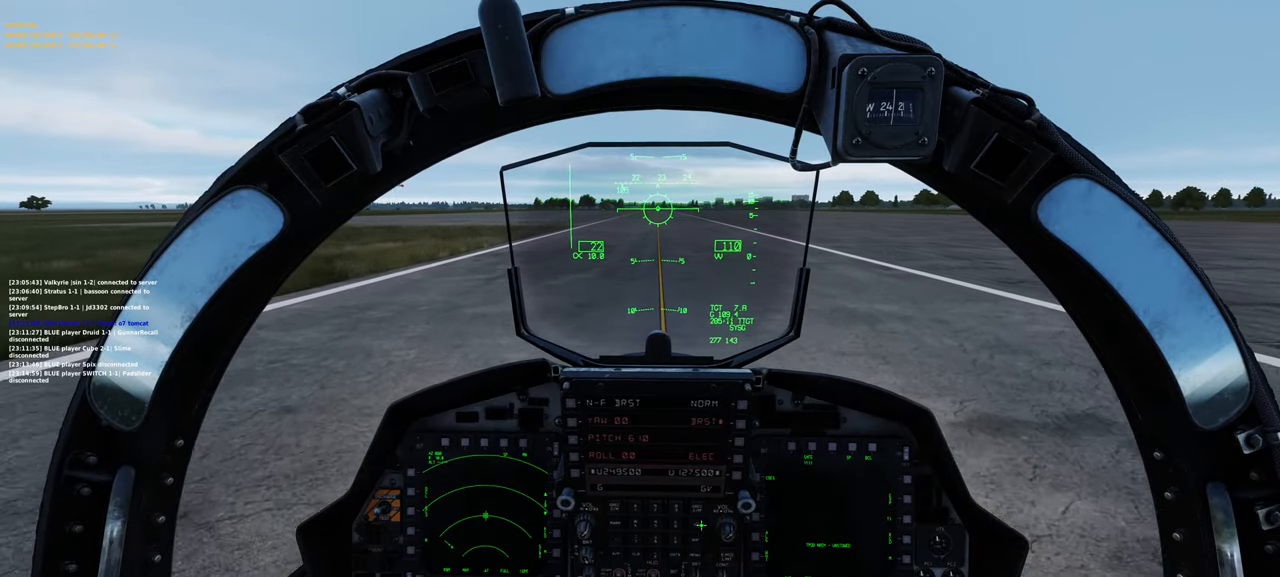
{"buttons": ["L1"], "left_stick": "center", "right_stick": "center", "events": [[267, "right_stick", "center"], [450, "L1", "down"]]}
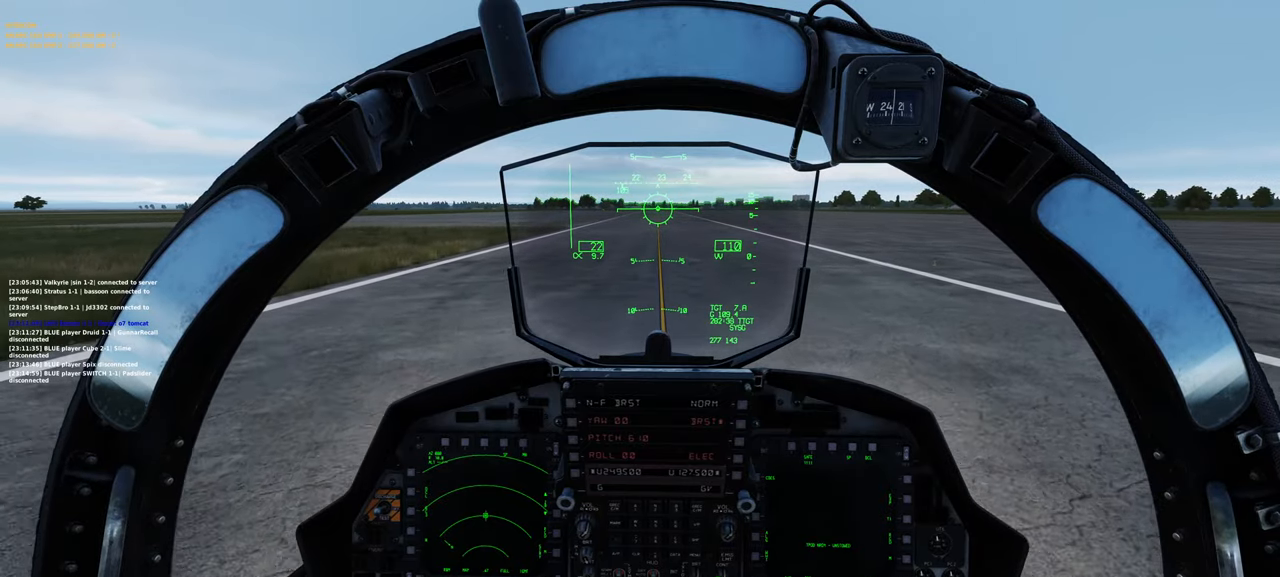
{"buttons": ["L1", "R2"], "left_stick": "center", "right_stick": "center", "events": [[167, "R2", "down"]]}
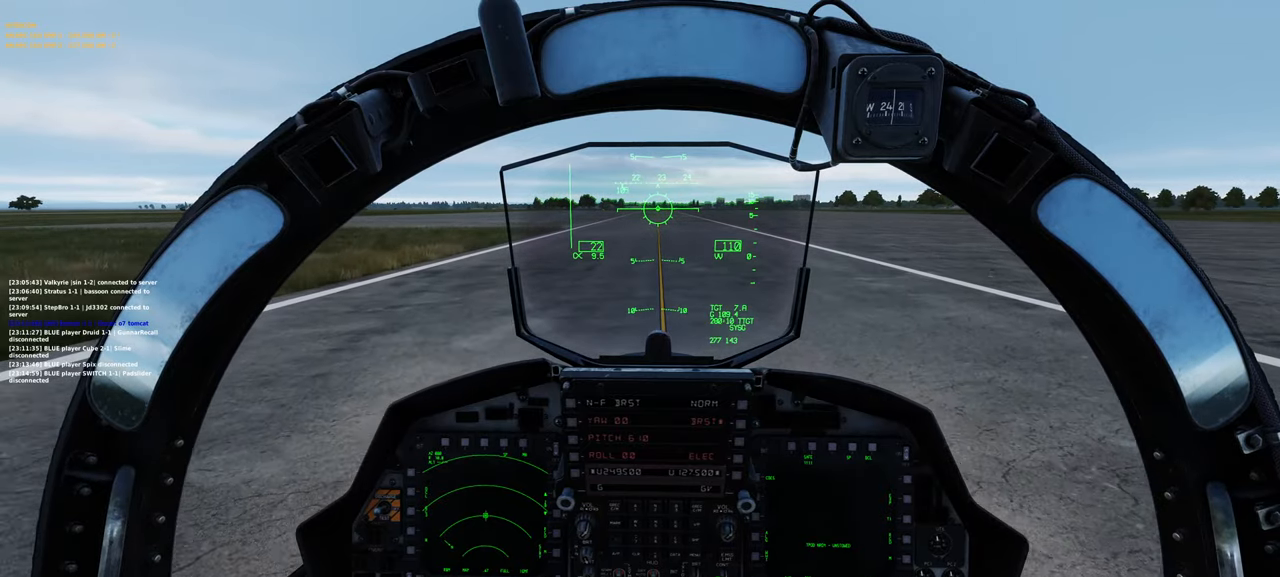
{"buttons": ["L1", "L2"], "left_stick": "center", "right_stick": "center", "events": [[167, "R2", "up"], [300, "L2", "down"]]}
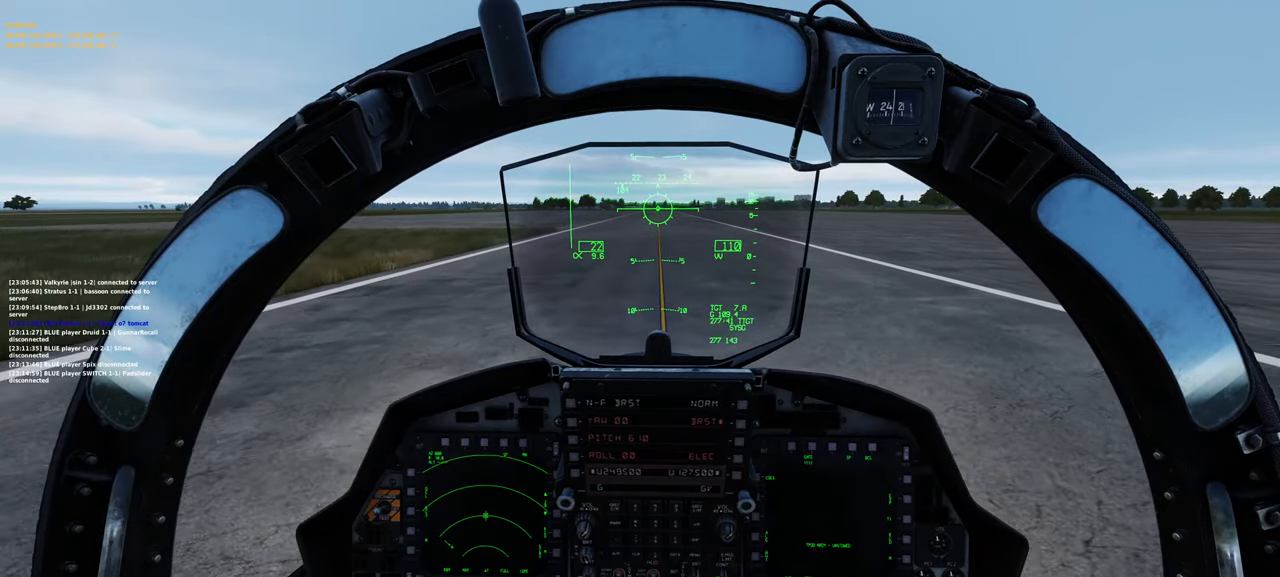
{"buttons": ["L1", "L2"], "left_stick": "center", "right_stick": "center", "events": []}
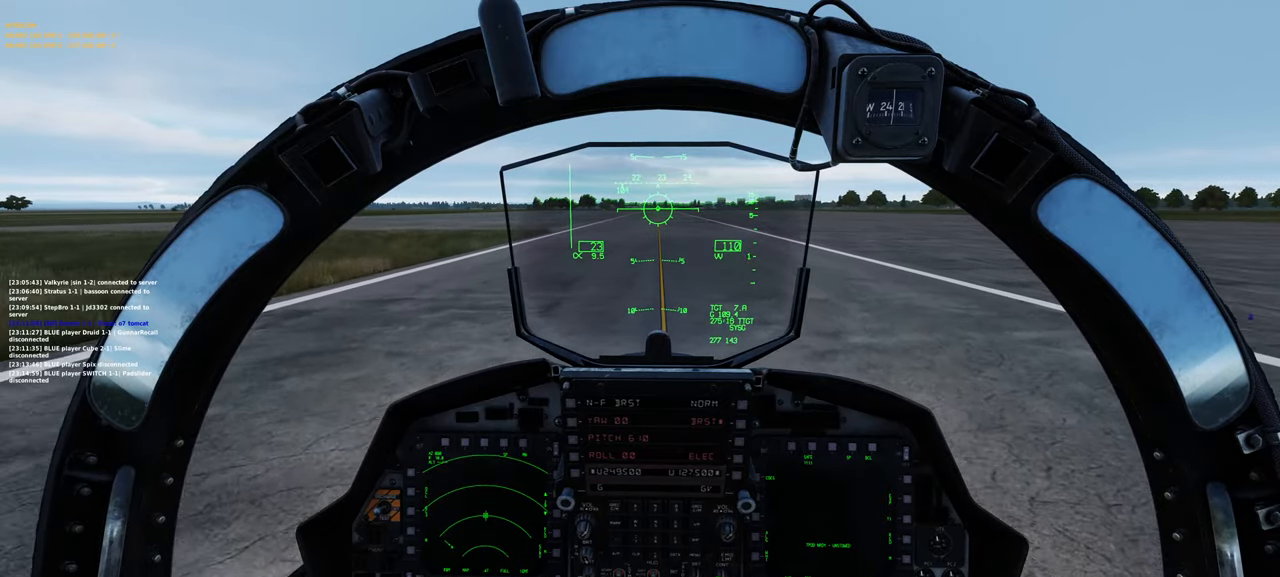
{"buttons": ["L1", "L2"], "left_stick": "center", "right_stick": "center", "events": []}
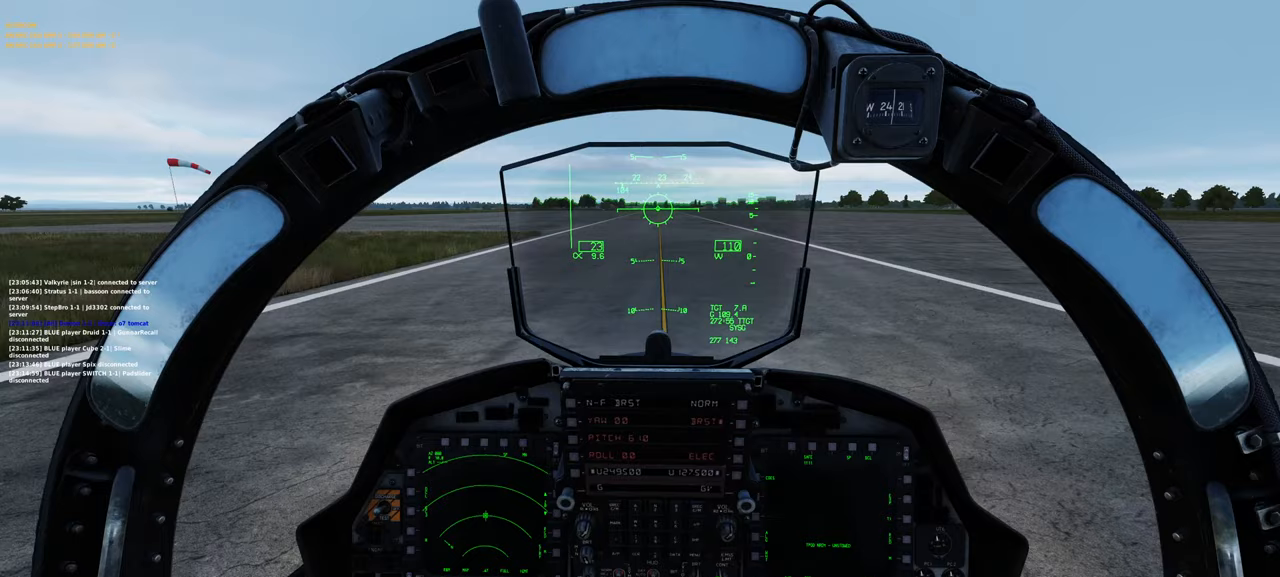
{"buttons": ["L1", "L2"], "left_stick": "center", "right_stick": "center", "events": []}
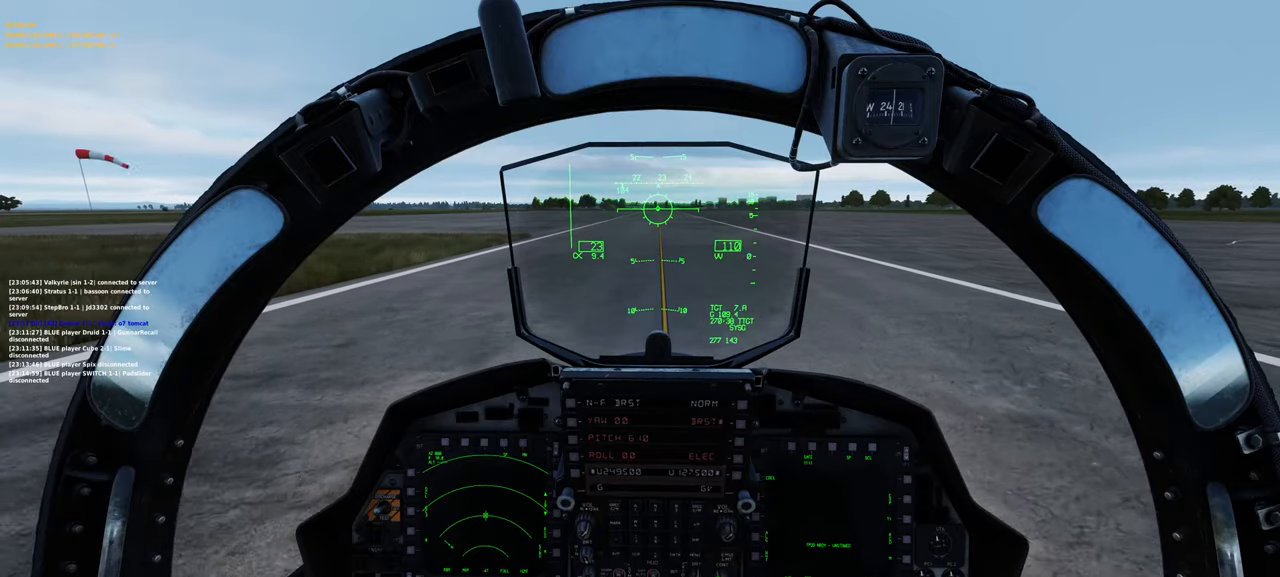
{"buttons": ["L1", "L2"], "left_stick": "center", "right_stick": "center", "events": []}
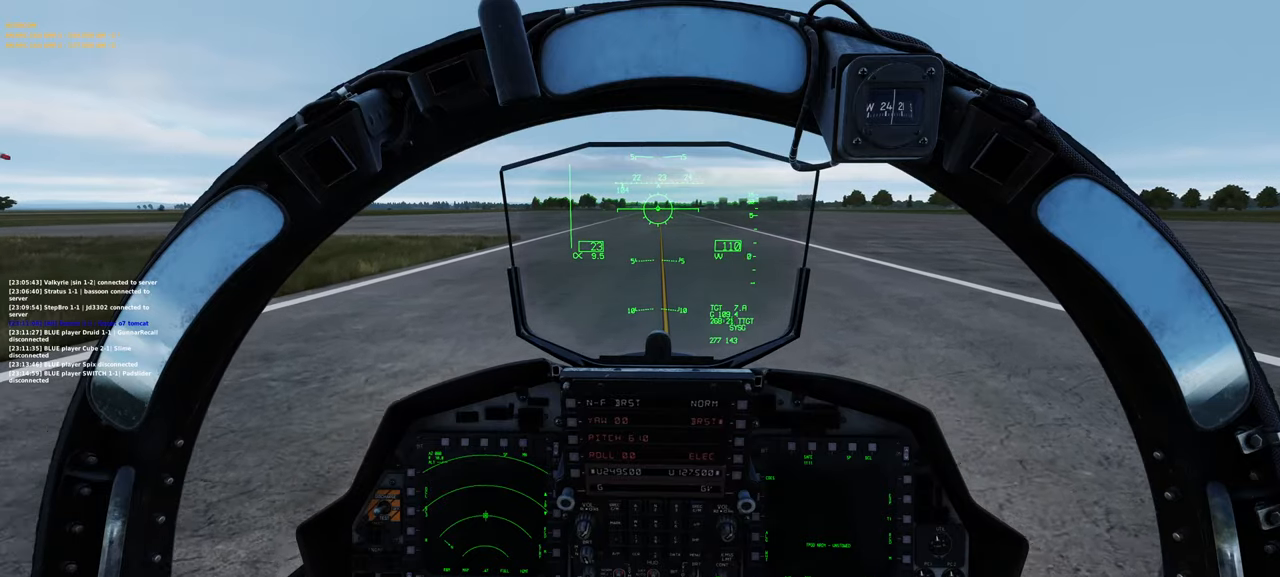
{"buttons": ["L1", "L2"], "left_stick": "center", "right_stick": "center", "events": []}
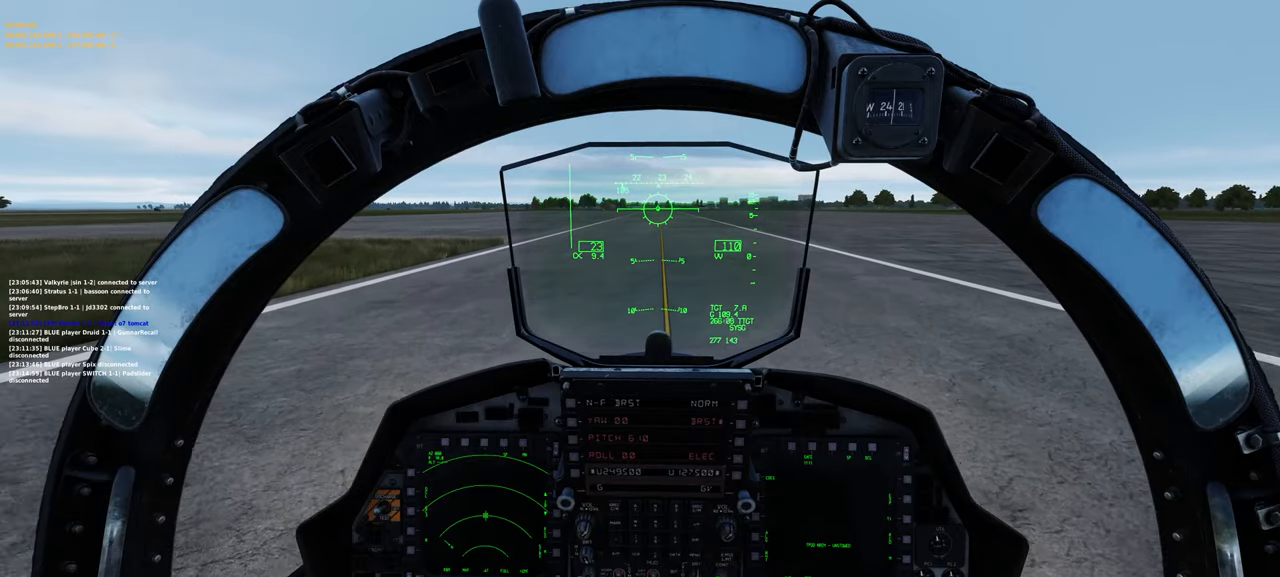
{"buttons": ["L1", "L2"], "left_stick": "center", "right_stick": "center", "events": []}
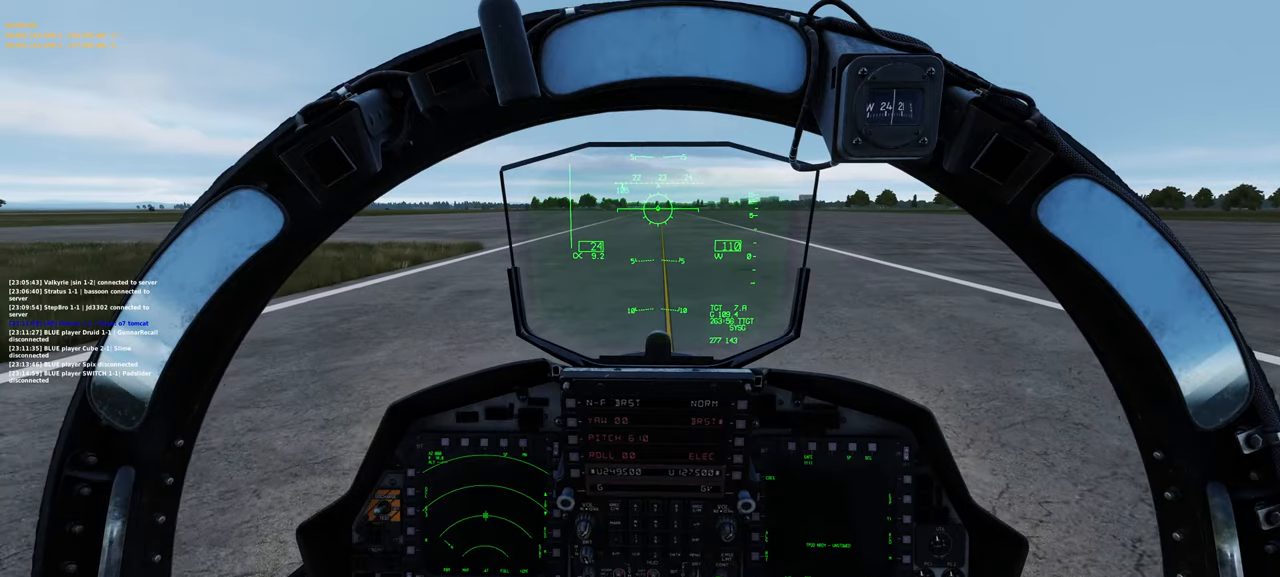
{"buttons": ["L1", "L2"], "left_stick": "center", "right_stick": "center", "events": []}
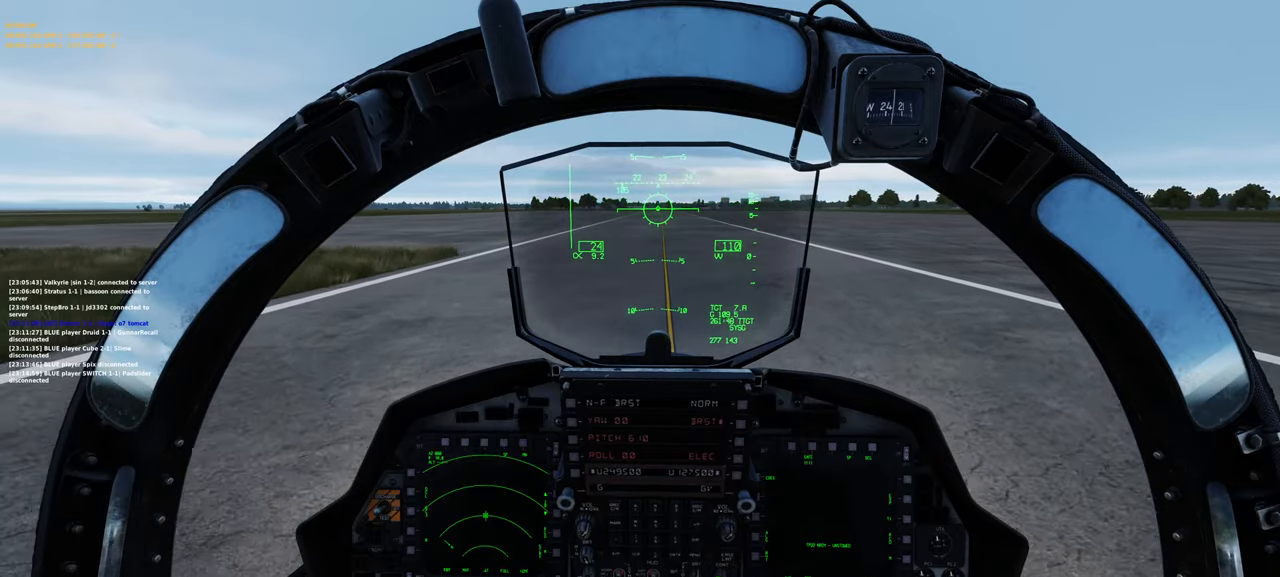
{"buttons": ["L1"], "left_stick": "center", "right_stick": "center", "events": [[117, "L2", "up"]]}
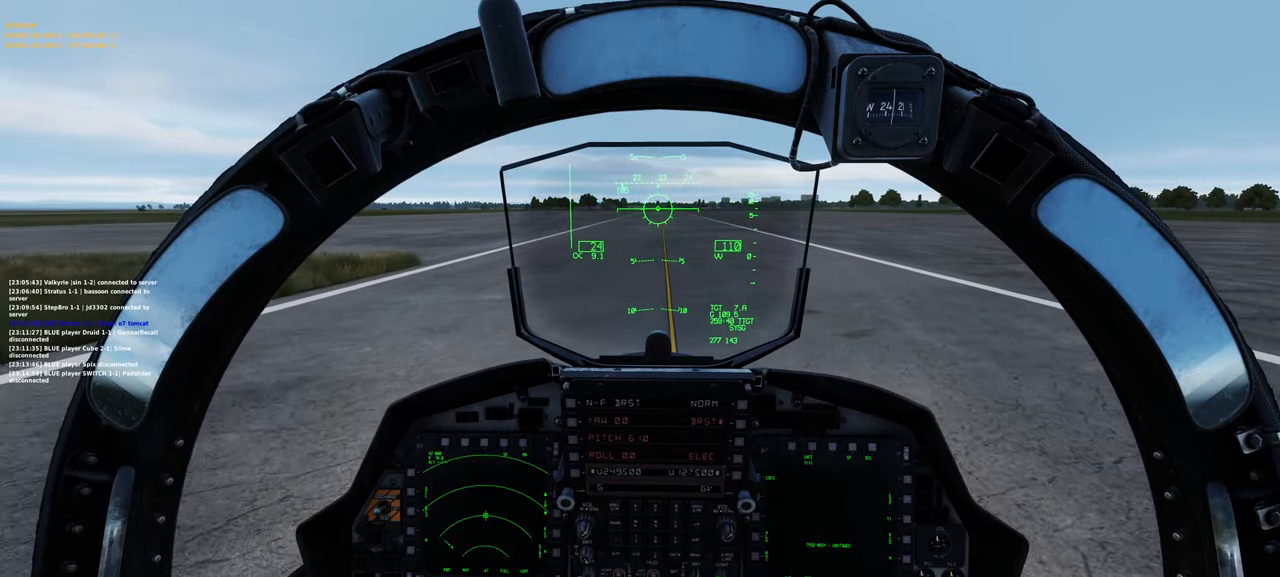
{"buttons": ["L1", "R2"], "left_stick": "center", "right_stick": "center", "events": [[33, "R2", "down"]]}
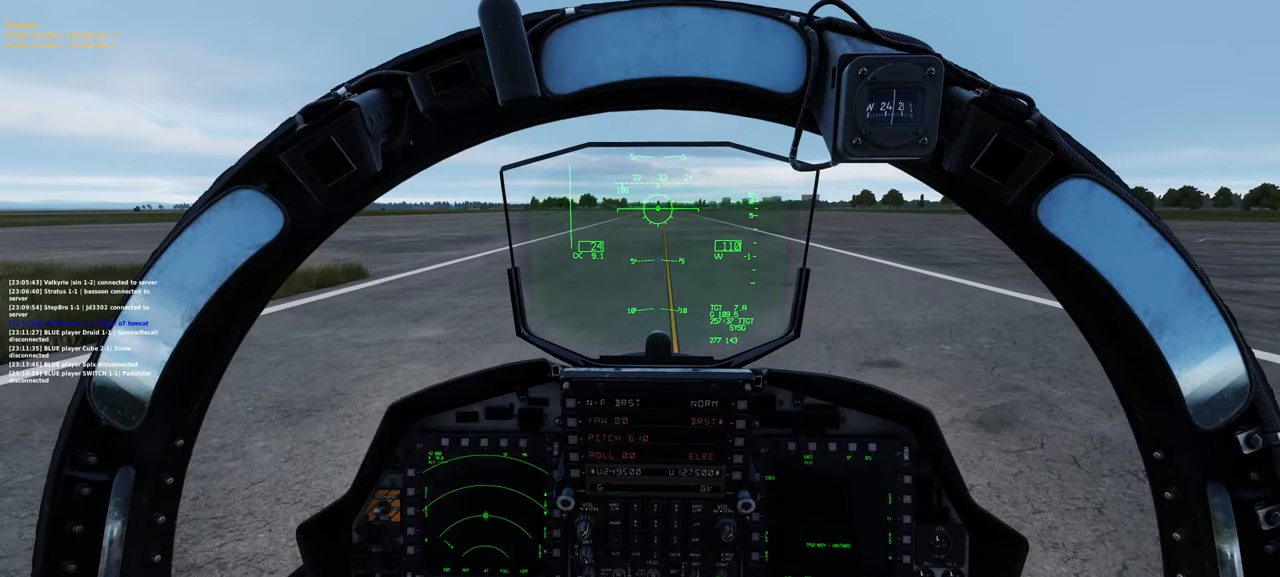
{"buttons": [], "left_stick": "center", "right_stick": "up", "events": [[50, "R2", "up"], [283, "L1", "up"], [350, "right_stick", "up"]]}
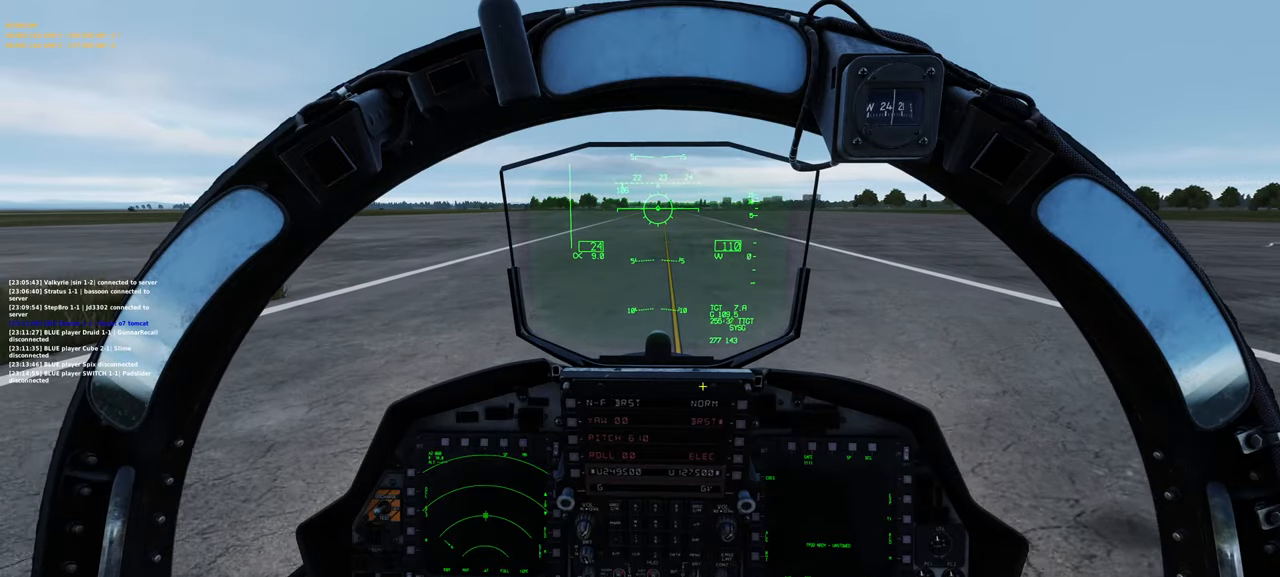
{"buttons": [], "left_stick": "center", "right_stick": "center", "events": [[150, "right_stick", "center"], [200, "R1", "down"], [317, "R3", "down"], [383, "R3", "up"], [433, "R1", "up"]]}
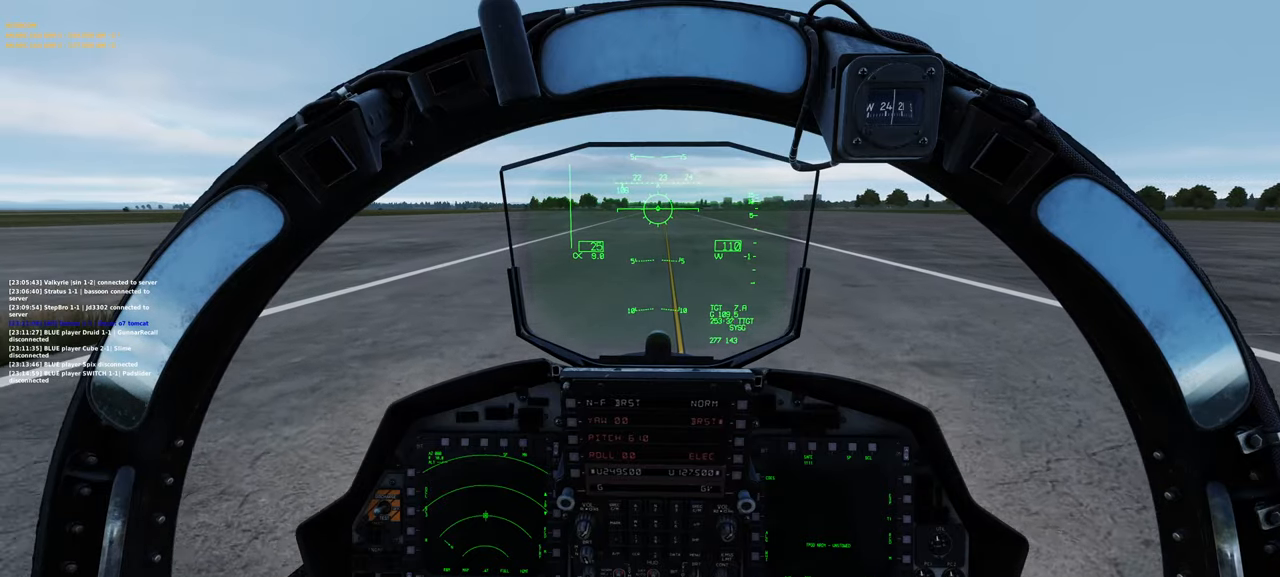
{"buttons": [], "left_stick": "center", "right_stick": "center", "events": [[117, "R2", "down"], [267, "R2", "up"]]}
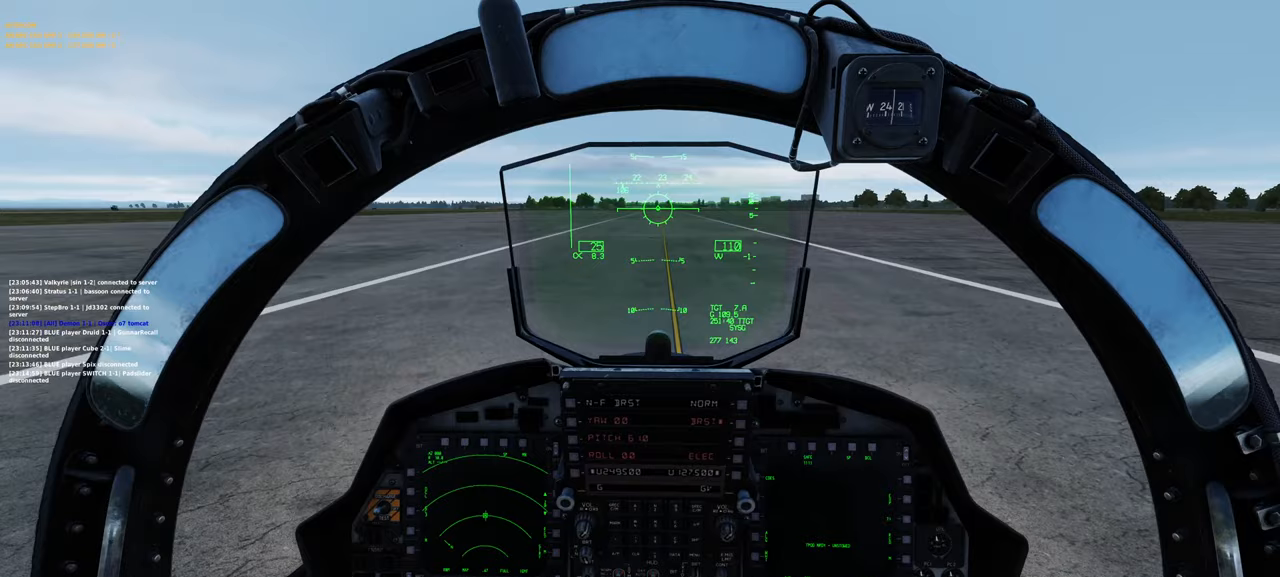
{"buttons": [], "left_stick": "center", "right_stick": "center", "events": []}
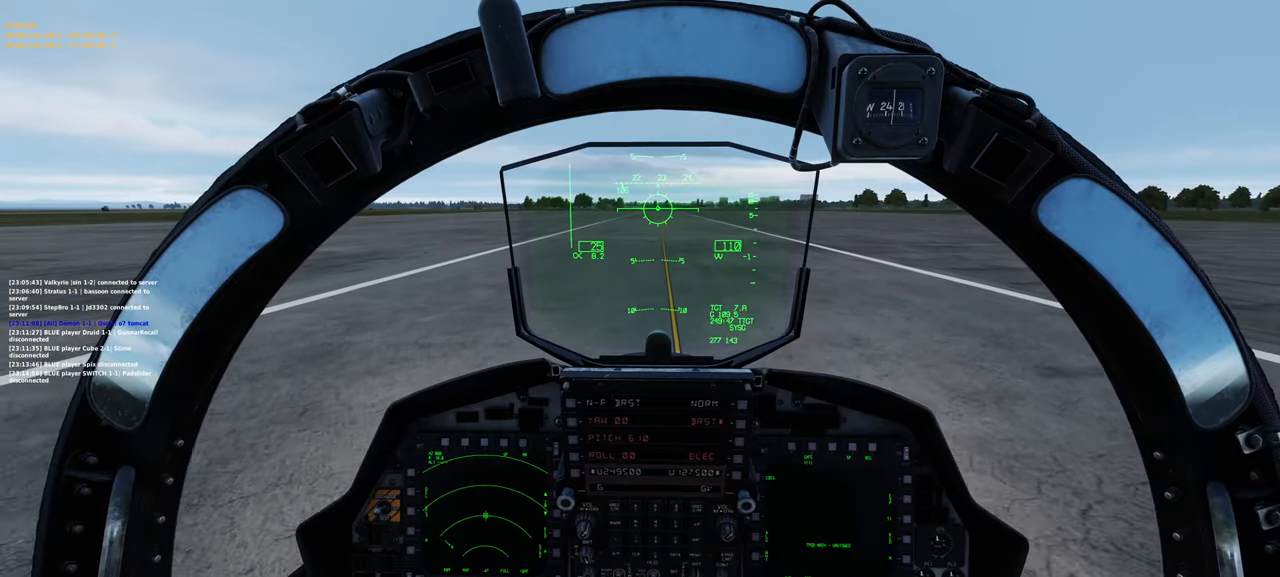
{"buttons": [], "left_stick": "center", "right_stick": "center", "events": []}
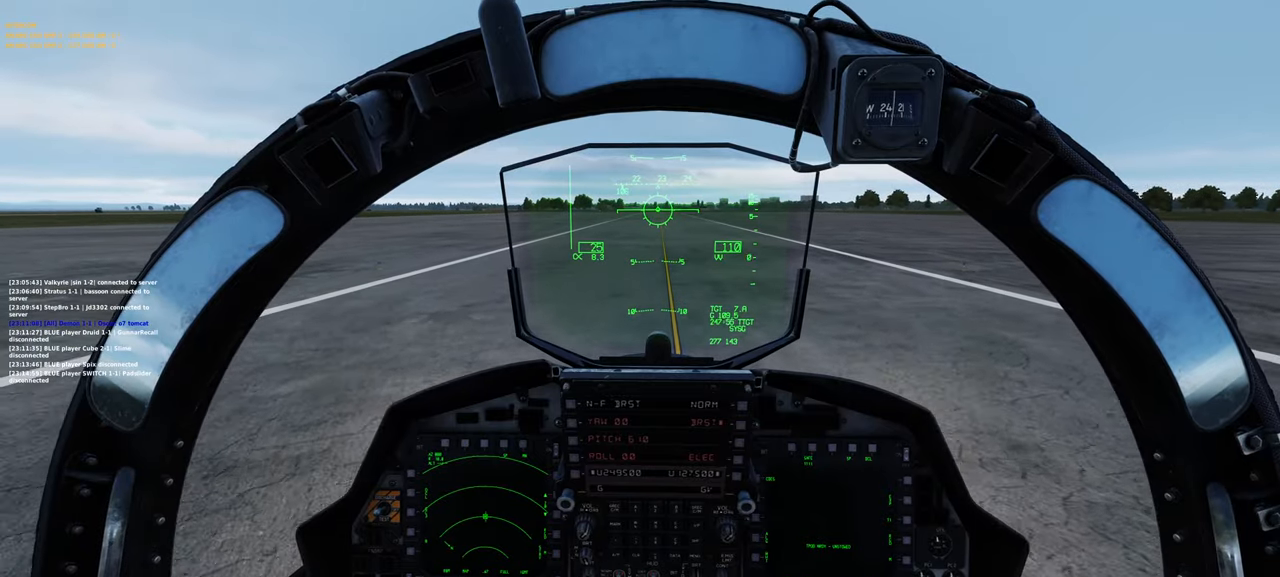
{"buttons": ["L1", "R2"], "left_stick": "center", "right_stick": "center", "events": [[183, "right_stick", "up"], [300, "right_stick", "center"], [333, "L1", "down"], [467, "R2", "down"]]}
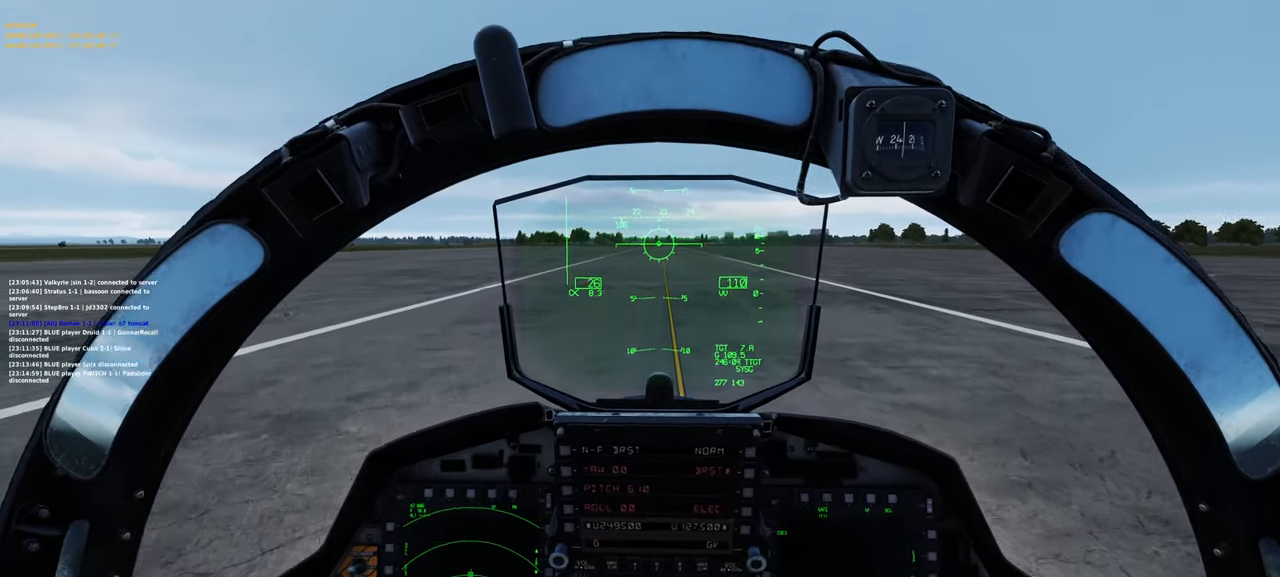
{"buttons": ["L1"], "left_stick": "center", "right_stick": "center", "events": [[233, "R2", "up"]]}
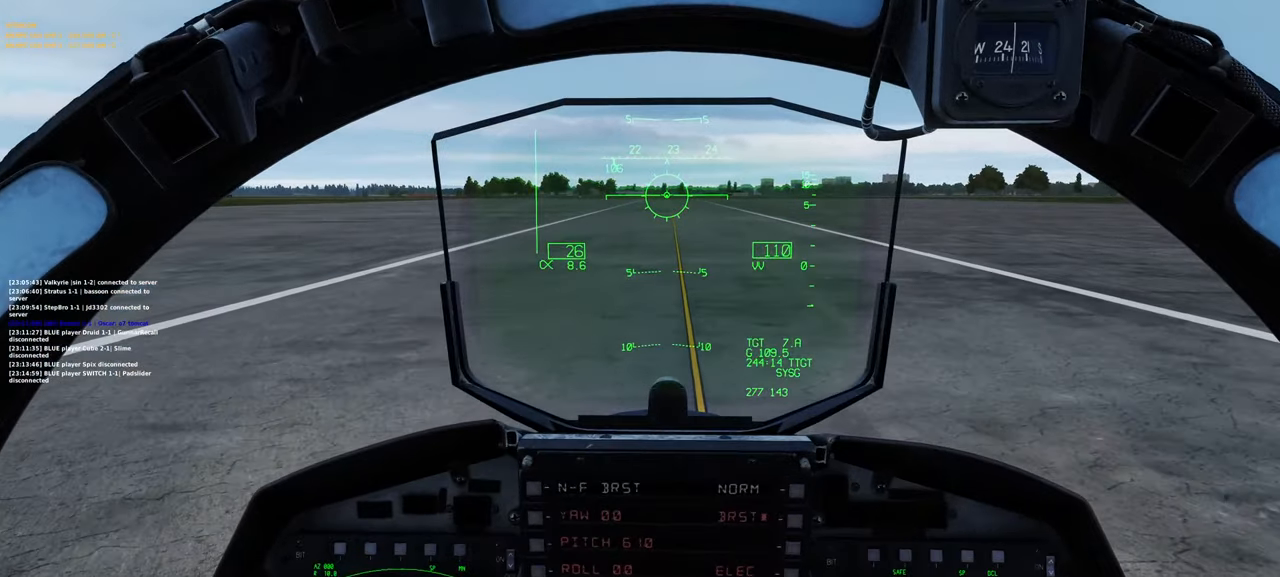
{"buttons": [], "left_stick": "center", "right_stick": "center", "events": [[217, "L2", "down"], [383, "L2", "up"], [450, "L1", "up"]]}
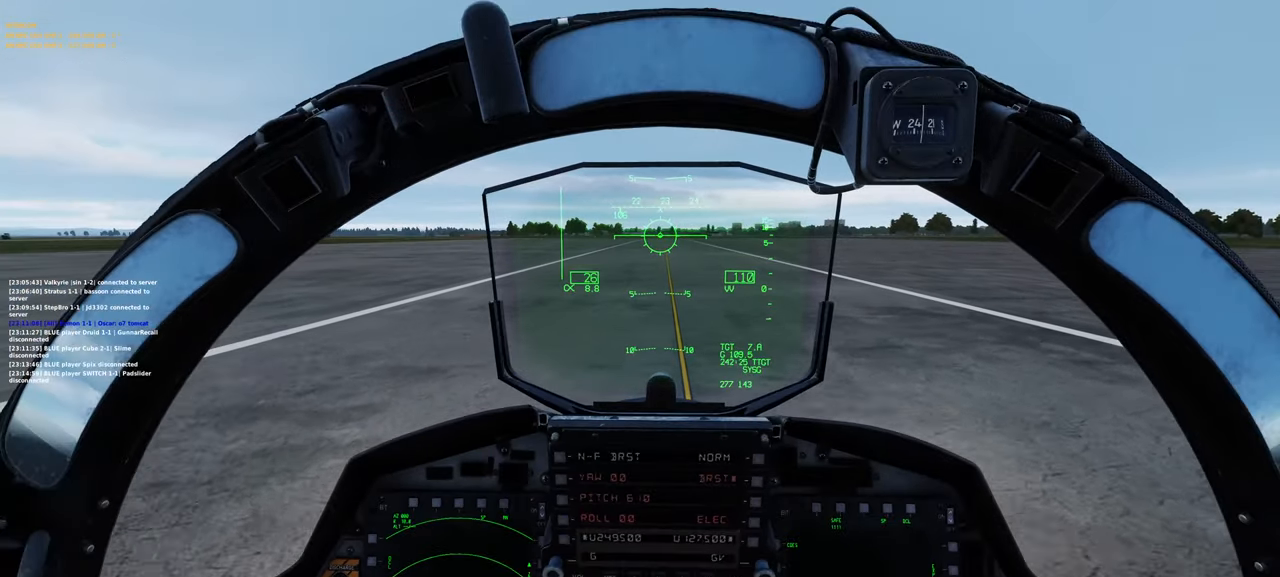
{"buttons": [], "left_stick": "center", "right_stick": "down", "events": [[300, "right_stick", "down"]]}
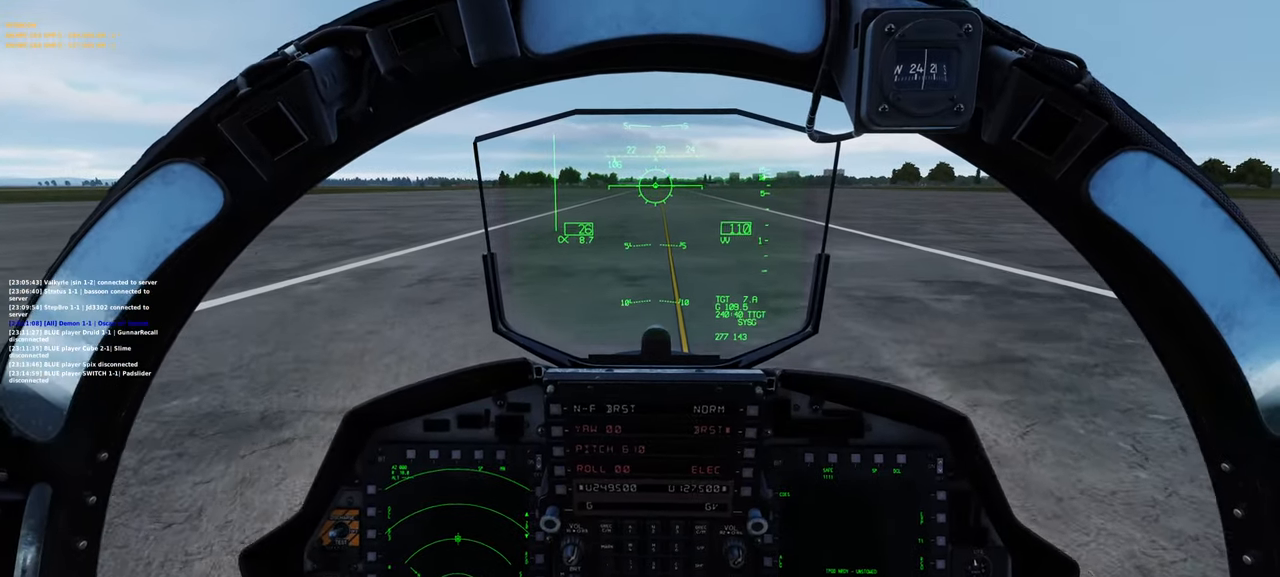
{"buttons": [], "left_stick": "center", "right_stick": "center", "events": [[17, "right_stick", "center"]]}
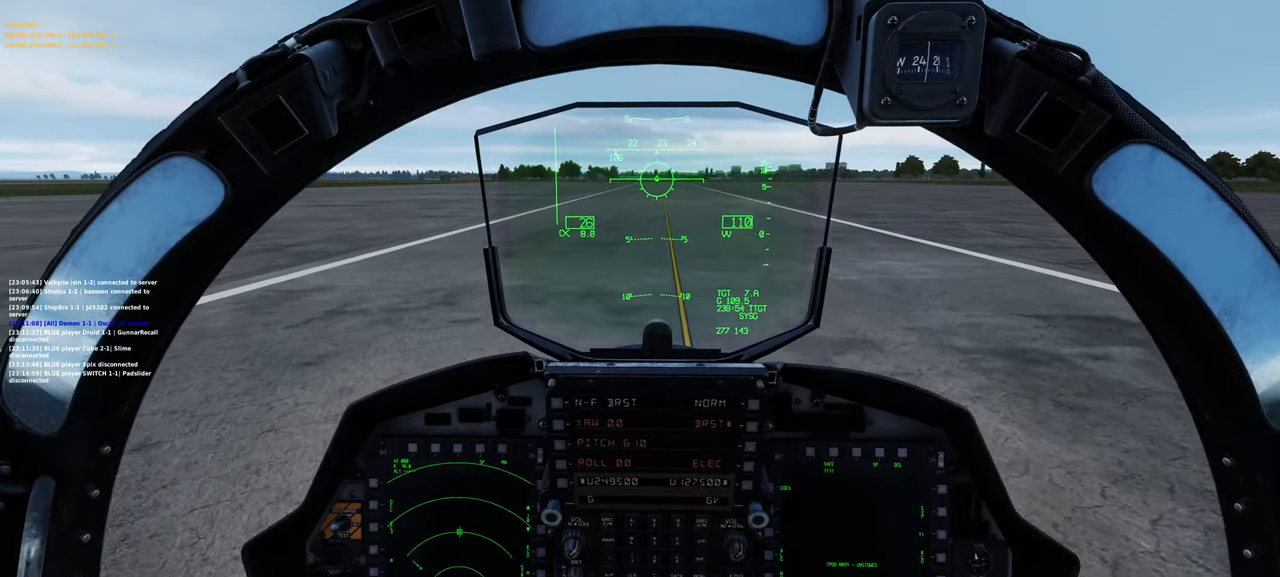
{"buttons": ["X", "L1", "R1"], "left_stick": "center", "right_stick": "center", "events": [[283, "L1", "down"], [317, "R1", "down"], [500, "X", "down"]]}
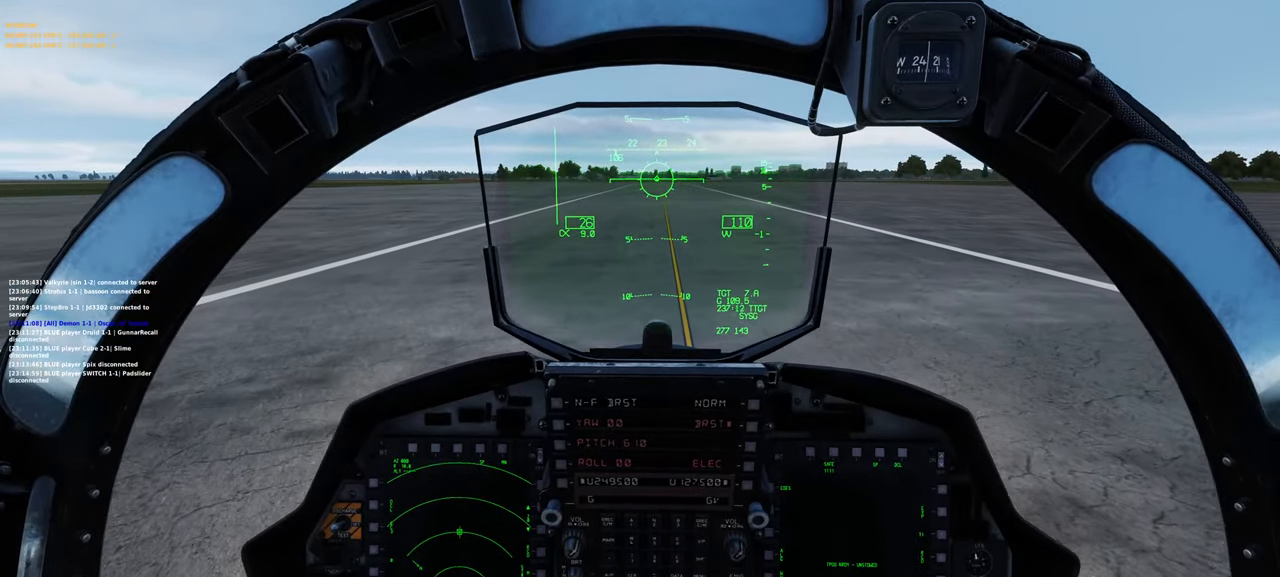
{"buttons": [], "left_stick": "center", "right_stick": "right", "events": [[117, "X", "up"], [200, "R1", "up"], [267, "L1", "up"], [483, "right_stick", "right"]]}
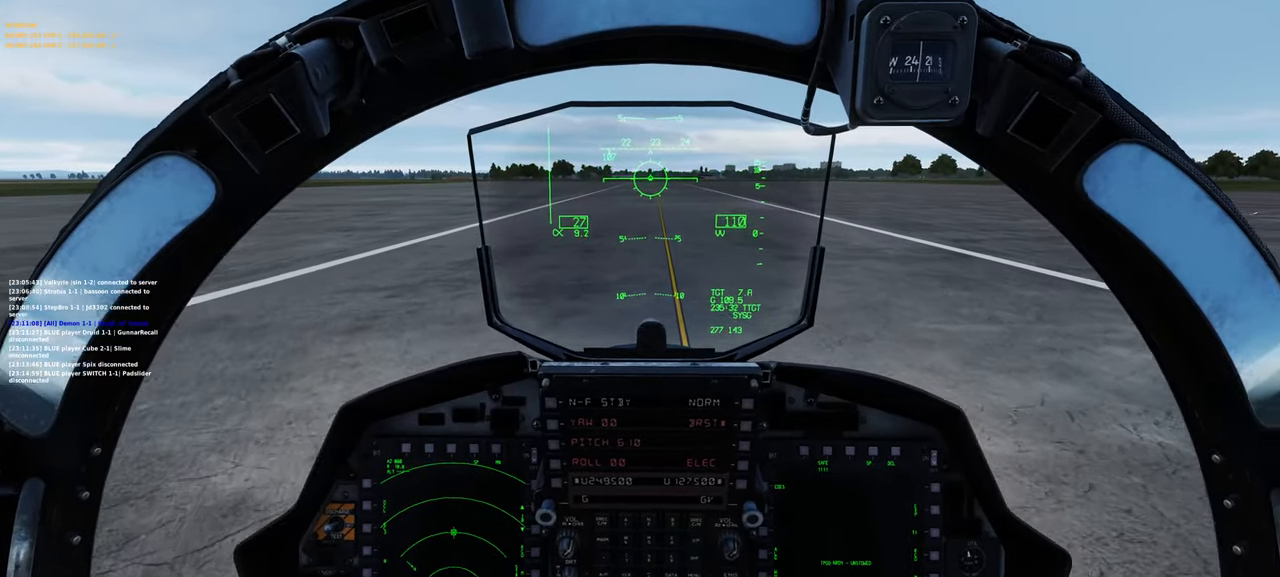
{"buttons": [], "left_stick": "center", "right_stick": "center", "events": [[100, "right_stick", "center"], [367, "right_stick", "left"], [500, "right_stick", "center"]]}
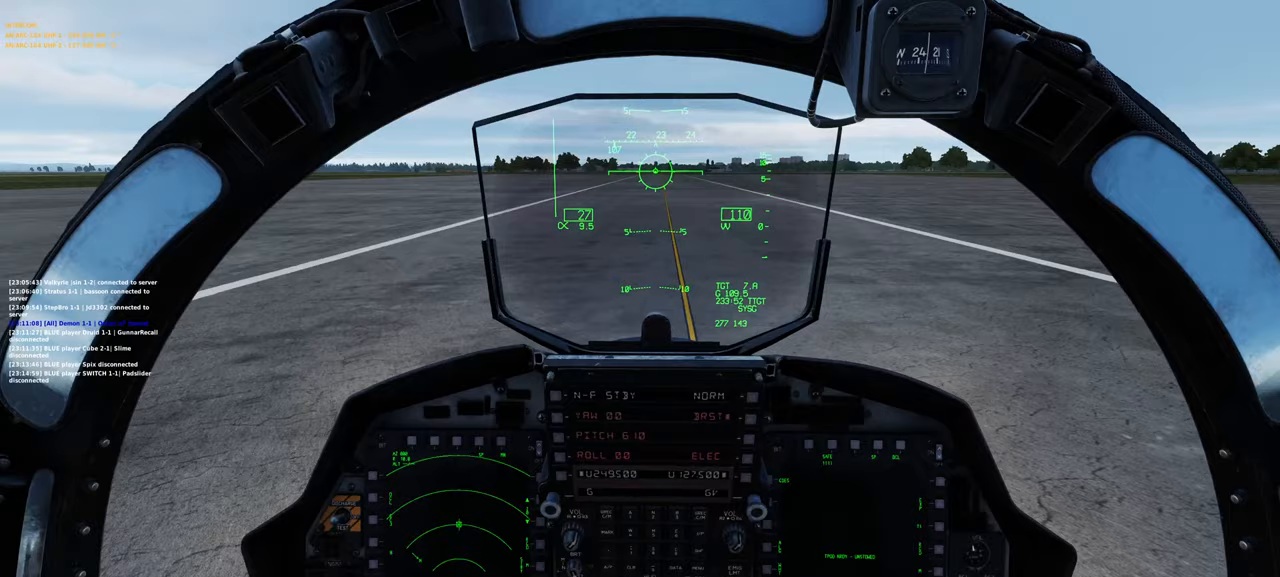
{"buttons": [], "left_stick": "center", "right_stick": "center", "events": []}
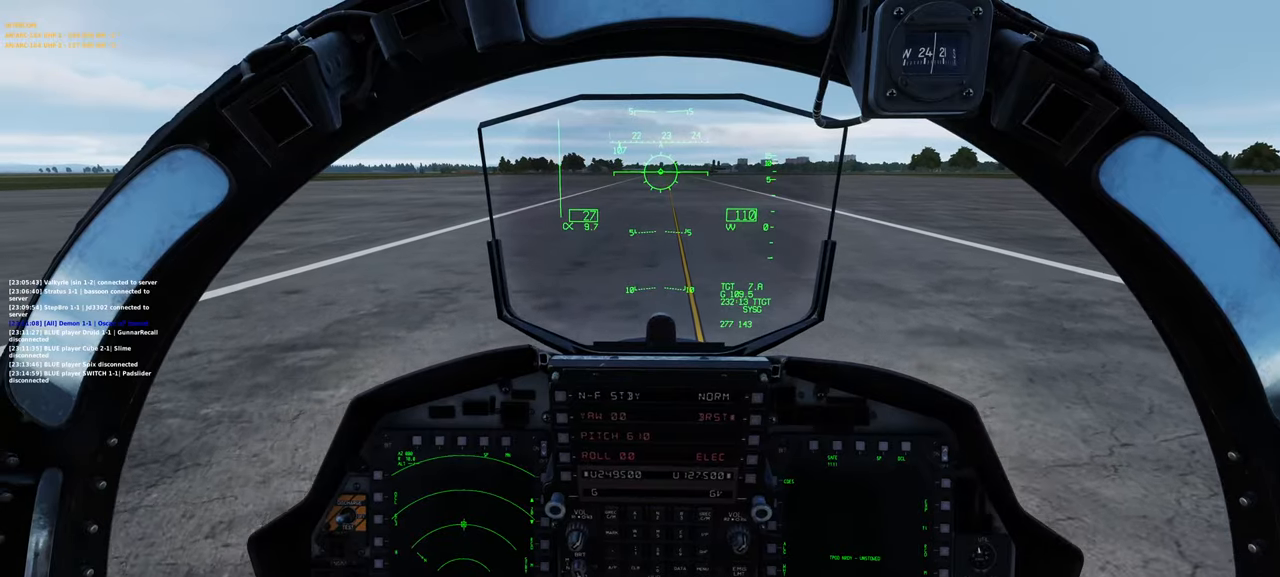
{"buttons": ["R2"], "left_stick": "center", "right_stick": "center", "events": [[250, "R2", "down"]]}
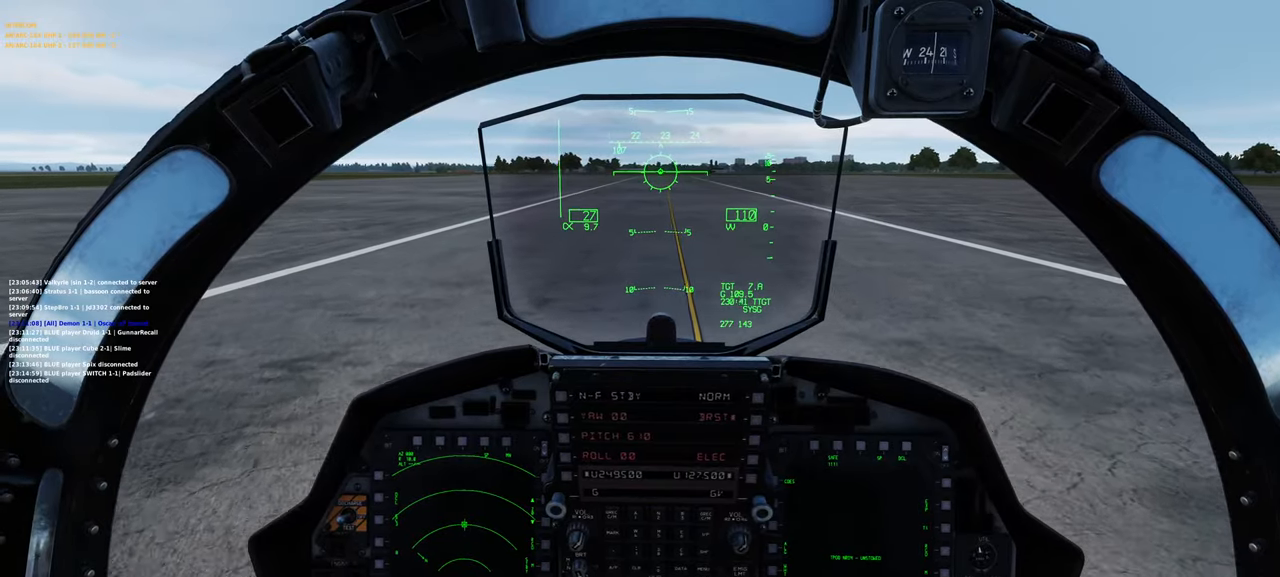
{"buttons": [], "left_stick": "center", "right_stick": "center", "events": [[117, "R2", "up"]]}
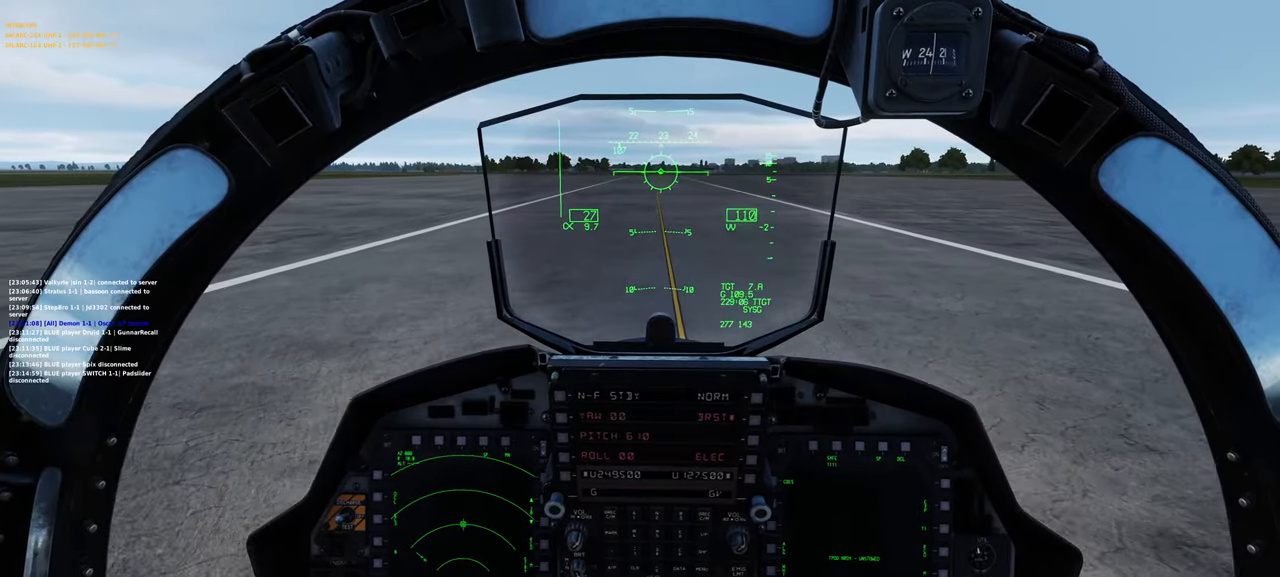
{"buttons": [], "left_stick": "center", "right_stick": "center", "events": []}